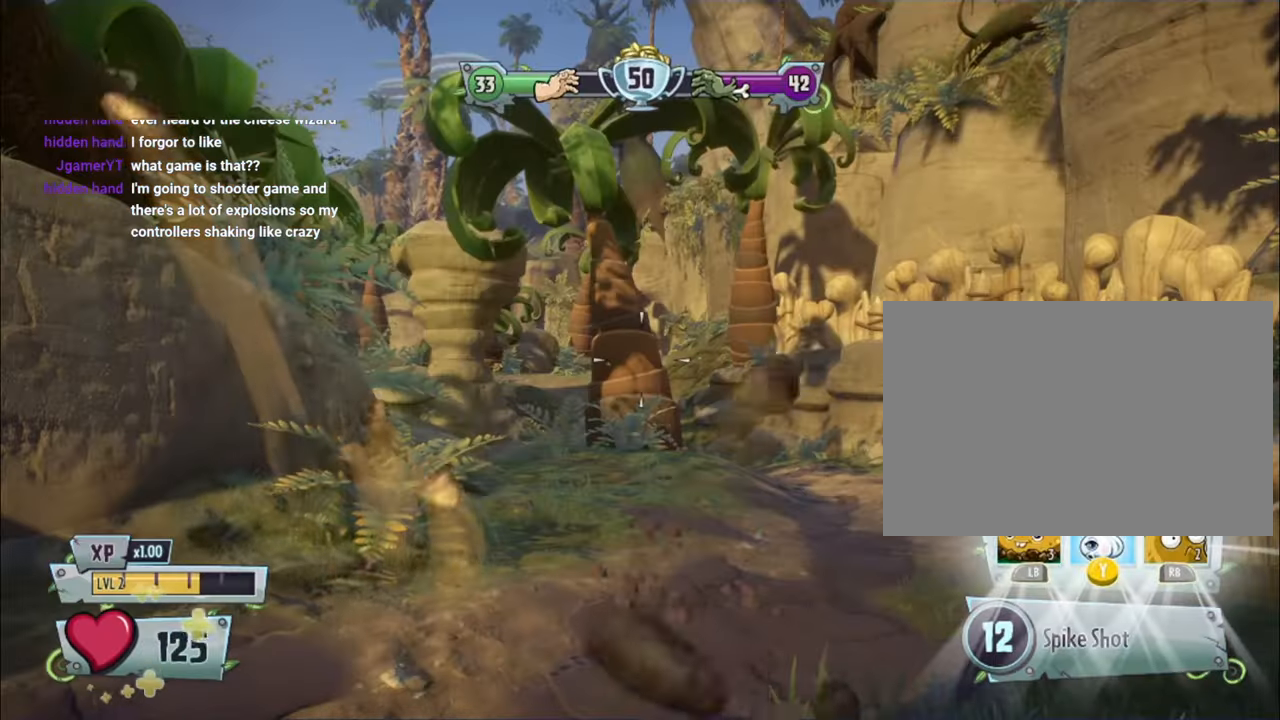
Gameplay with a controller (PlayStation layout); each line is a JSON object with the inputs held at the frame after it. "events" lists button and stick changes between this image and that frame as [ms after this image, input, new state], when the widget could be followed in between. Not read: HOME L3 R3 TOUCHPAD.
{"buttons": [], "left_stick": "up", "right_stick": "center", "events": [[200, "left_stick", "up"], [267, "R2", "up"], [267, "right_stick", "down-left"], [467, "right_stick", "center"]]}
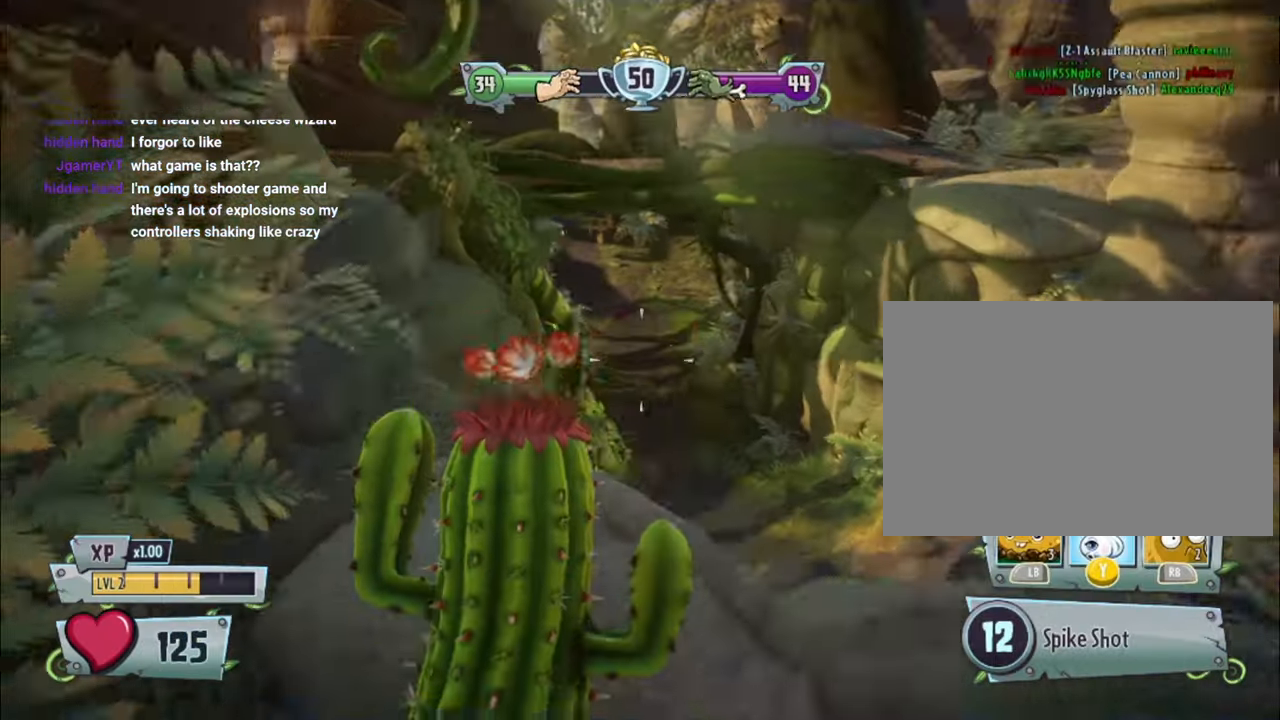
{"buttons": ["CROSS"], "left_stick": "up", "right_stick": "center", "events": [[334, "CROSS", "down"]]}
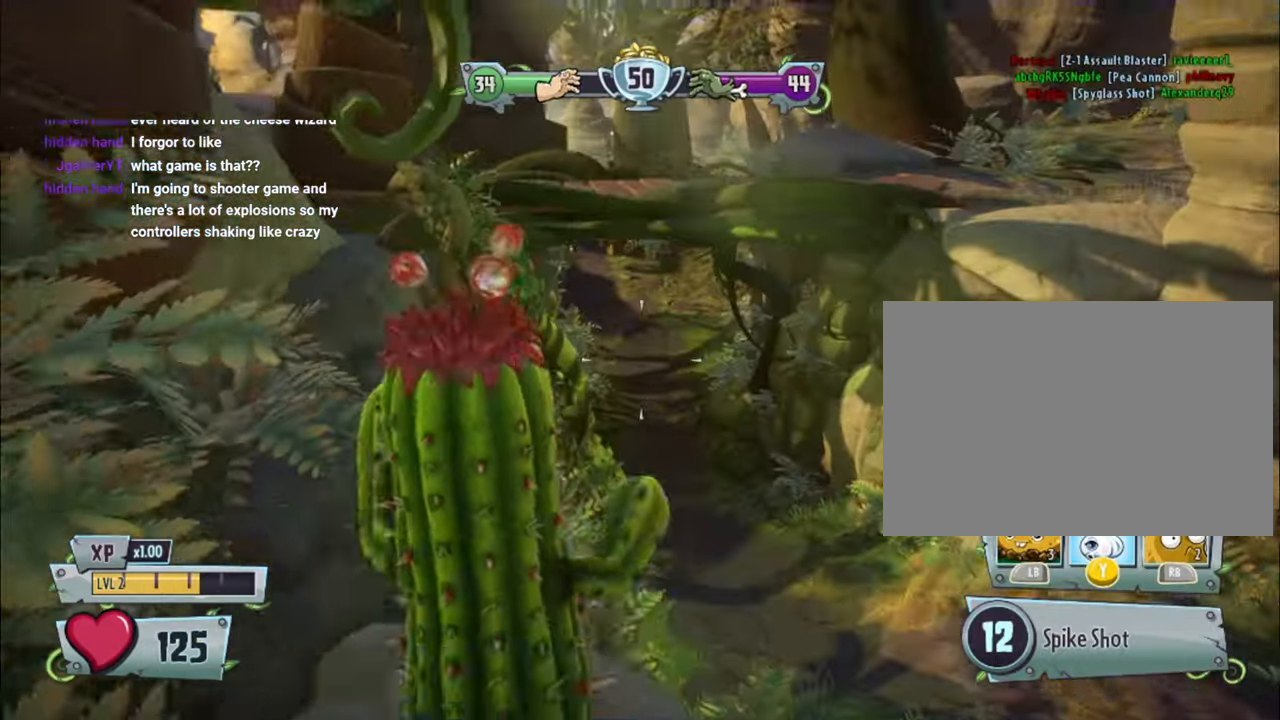
{"buttons": [], "left_stick": "up", "right_stick": "center", "events": [[67, "R2", "down"], [134, "CROSS", "up"], [134, "R2", "up"], [167, "R1", "down"], [234, "R1", "up"], [267, "L2", "down"], [400, "L2", "up"]]}
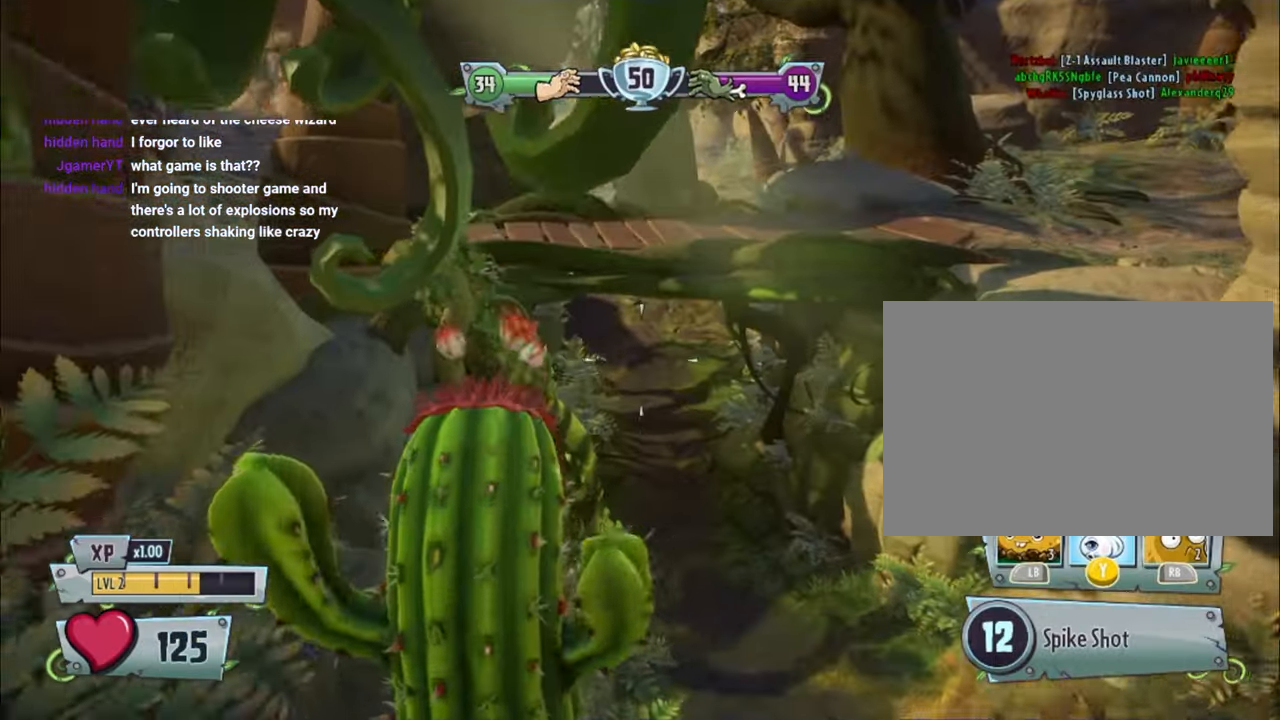
{"buttons": [], "left_stick": "up", "right_stick": "center", "events": [[334, "R2", "down"], [367, "R2", "up"]]}
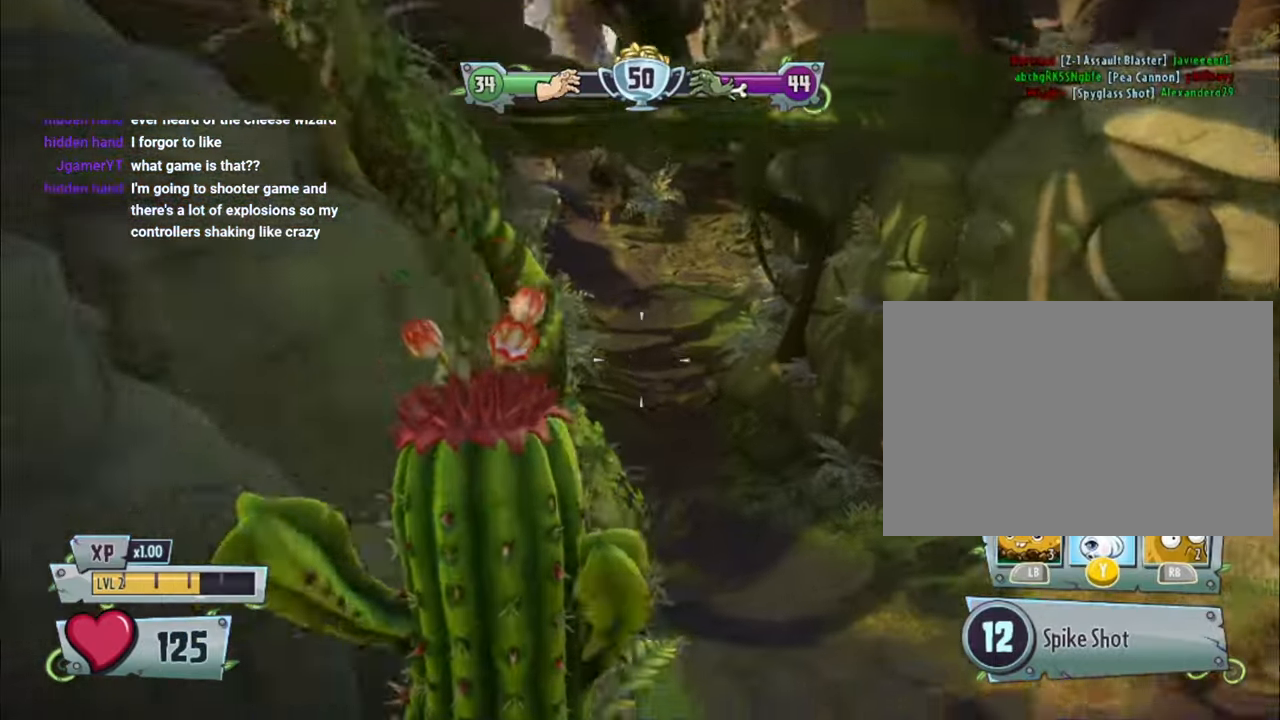
{"buttons": [], "left_stick": "up", "right_stick": "center", "events": [[267, "right_stick", "right"], [334, "right_stick", "up-right"], [467, "right_stick", "center"]]}
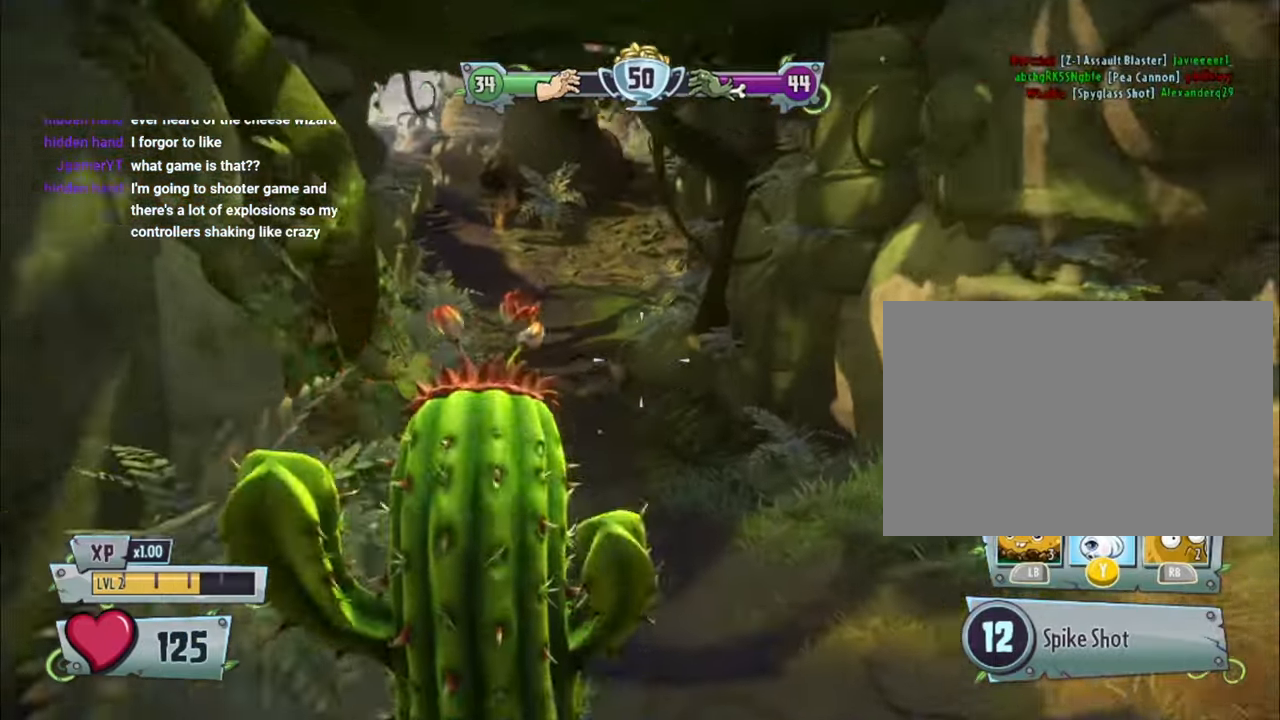
{"buttons": [], "left_stick": "up", "right_stick": "center", "events": [[167, "right_stick", "left"], [300, "right_stick", "center"]]}
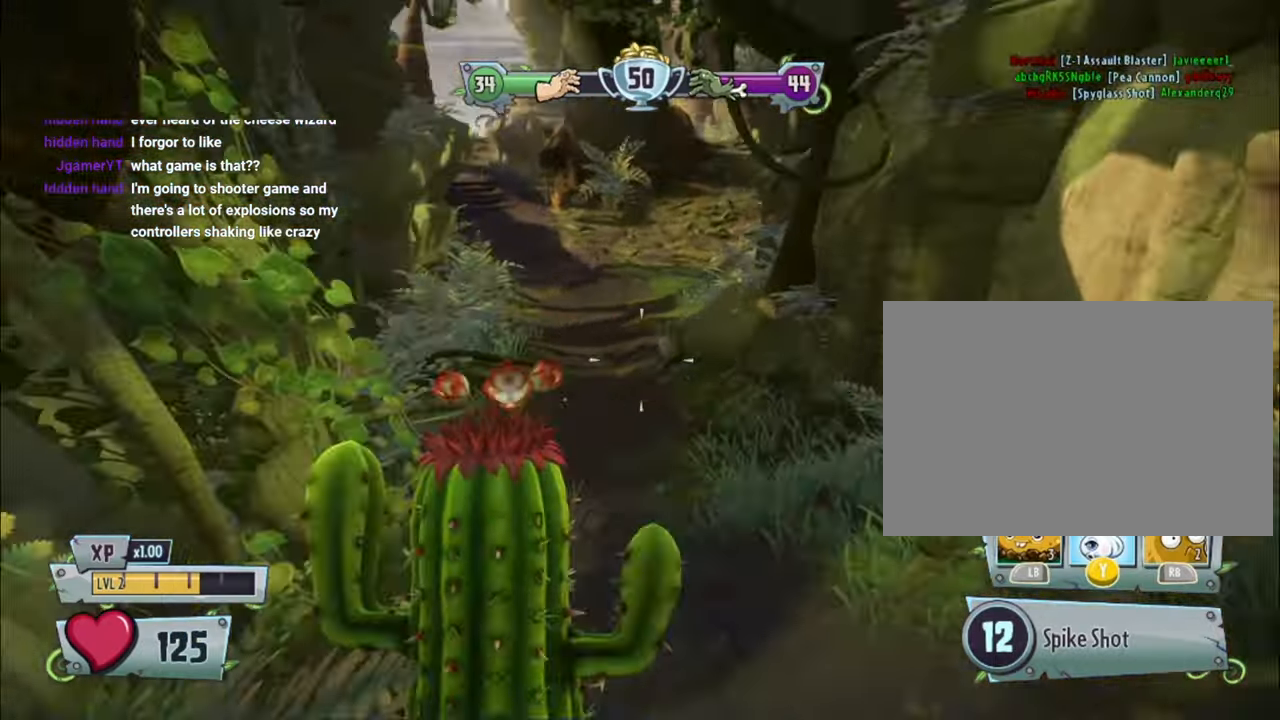
{"buttons": [], "left_stick": "up", "right_stick": "up", "events": [[67, "right_stick", "up-left"], [267, "right_stick", "center"], [367, "right_stick", "up"]]}
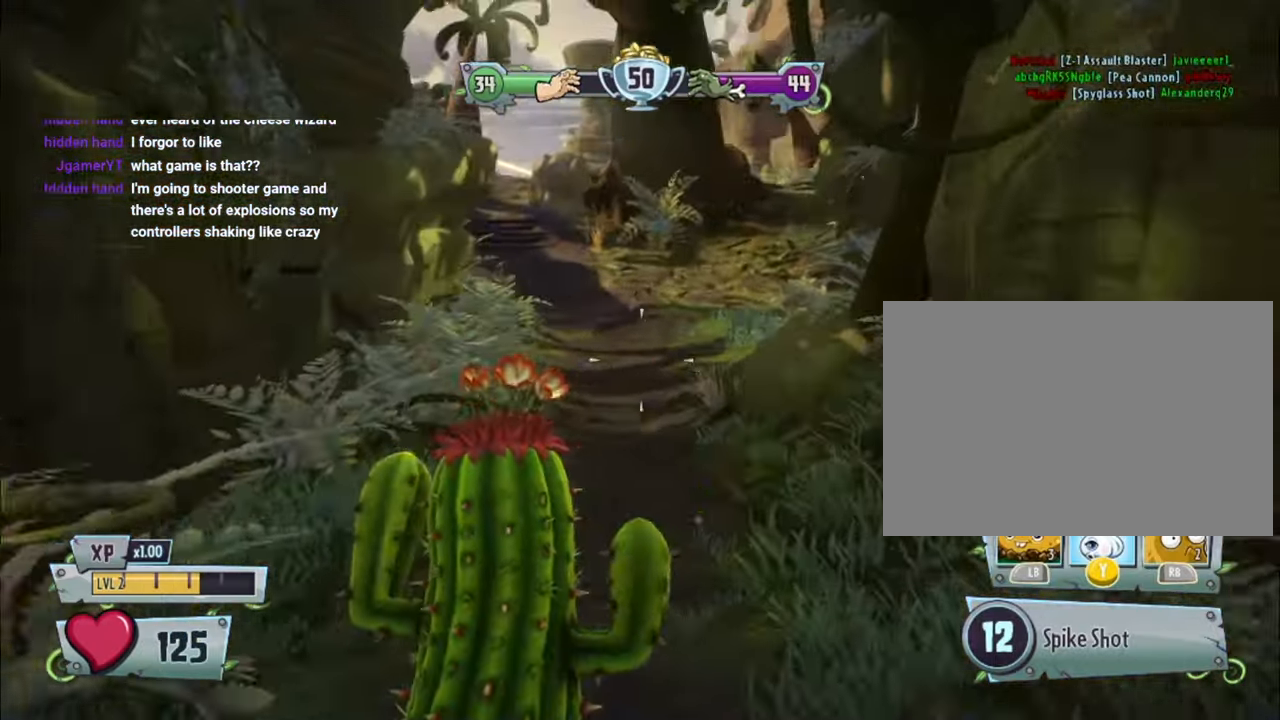
{"buttons": [], "left_stick": "up", "right_stick": "center", "events": [[134, "right_stick", "center"]]}
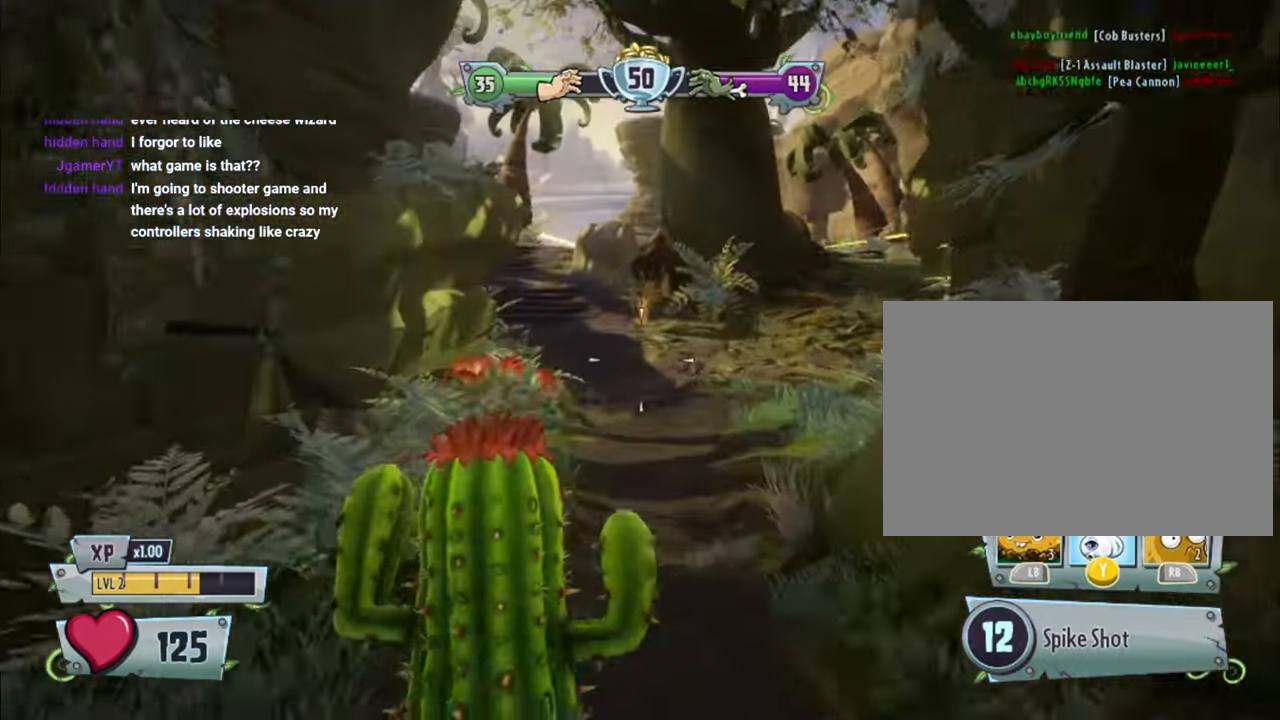
{"buttons": [], "left_stick": "up", "right_stick": "center", "events": []}